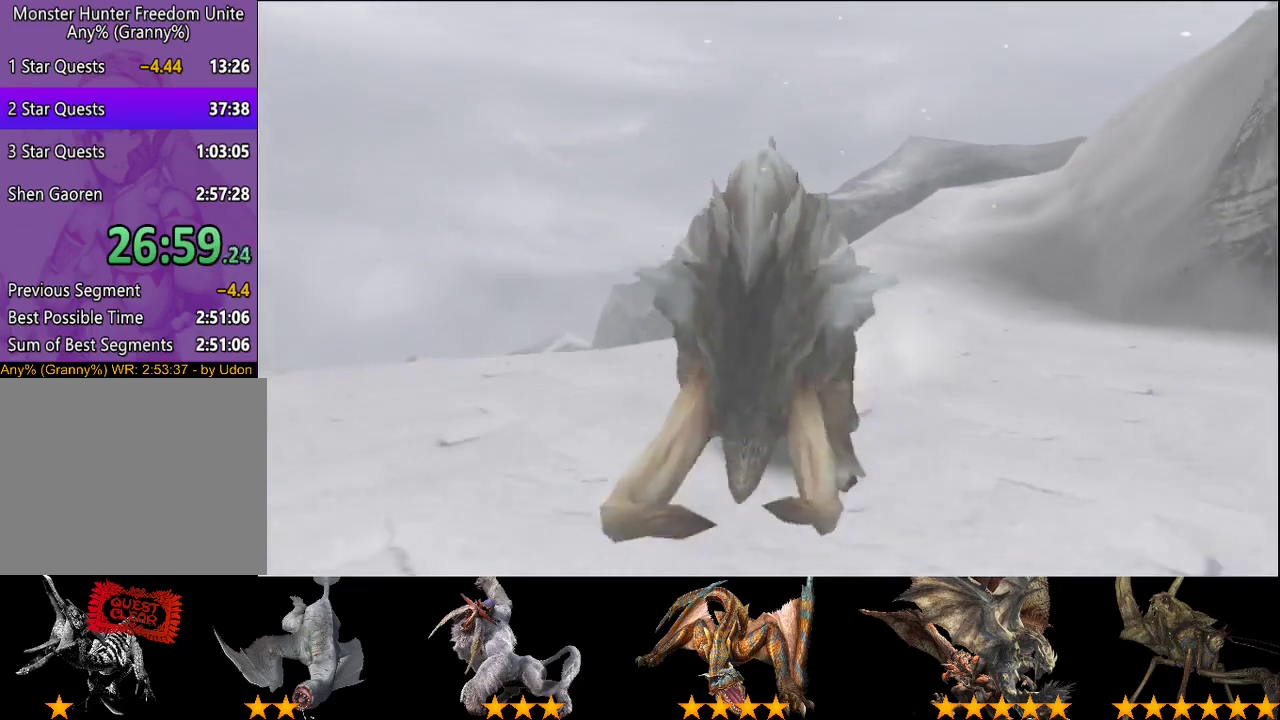
Gameplay with a controller (PlayStation layout); each line is a JSON object with the inputs held at the frame after it. "events" lists button and stick changes between this image and that frame as [ms after this image, input, new state], when the widget could be followed in between. This overlay highlights the sticks when they move; stick clicks (L3 R3) are not distinguishable. Not read: L2 L3 R3.
{"buttons": ["R2"], "left_stick": "up", "right_stick": "center", "events": [[150, "R2", "down"], [333, "left_stick", "up"]]}
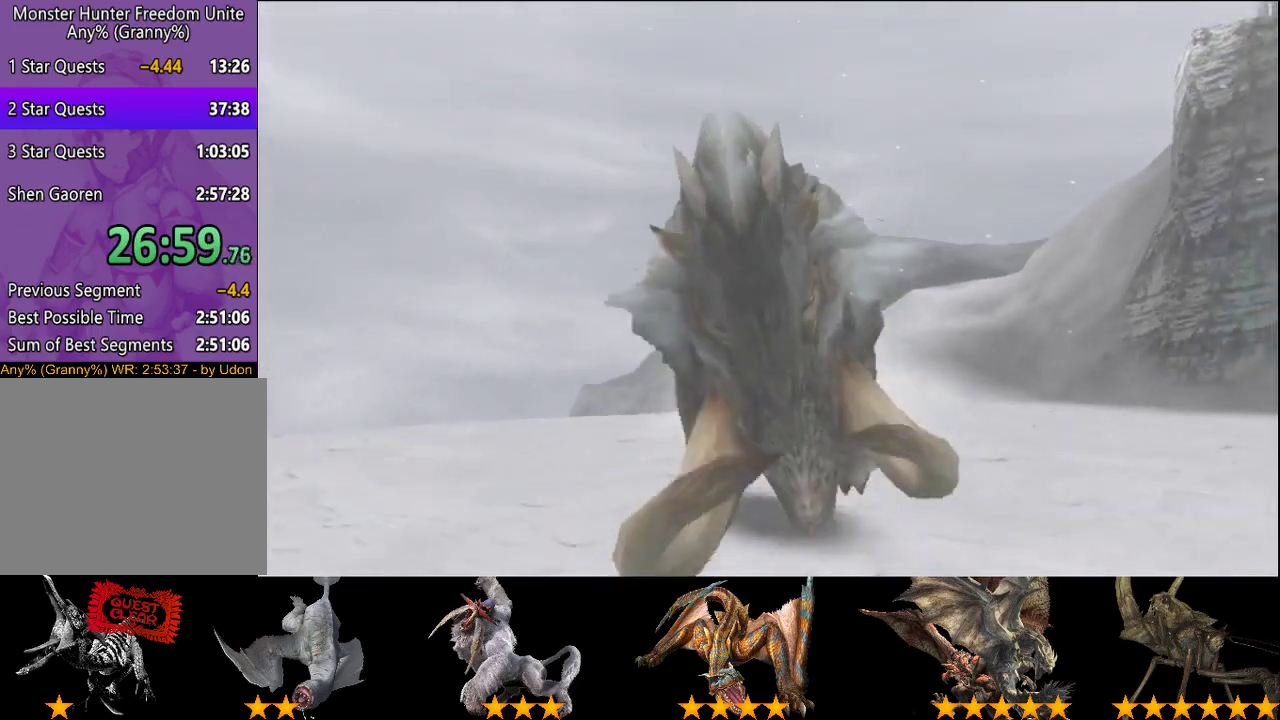
{"buttons": ["R2"], "left_stick": "up", "right_stick": "center", "events": []}
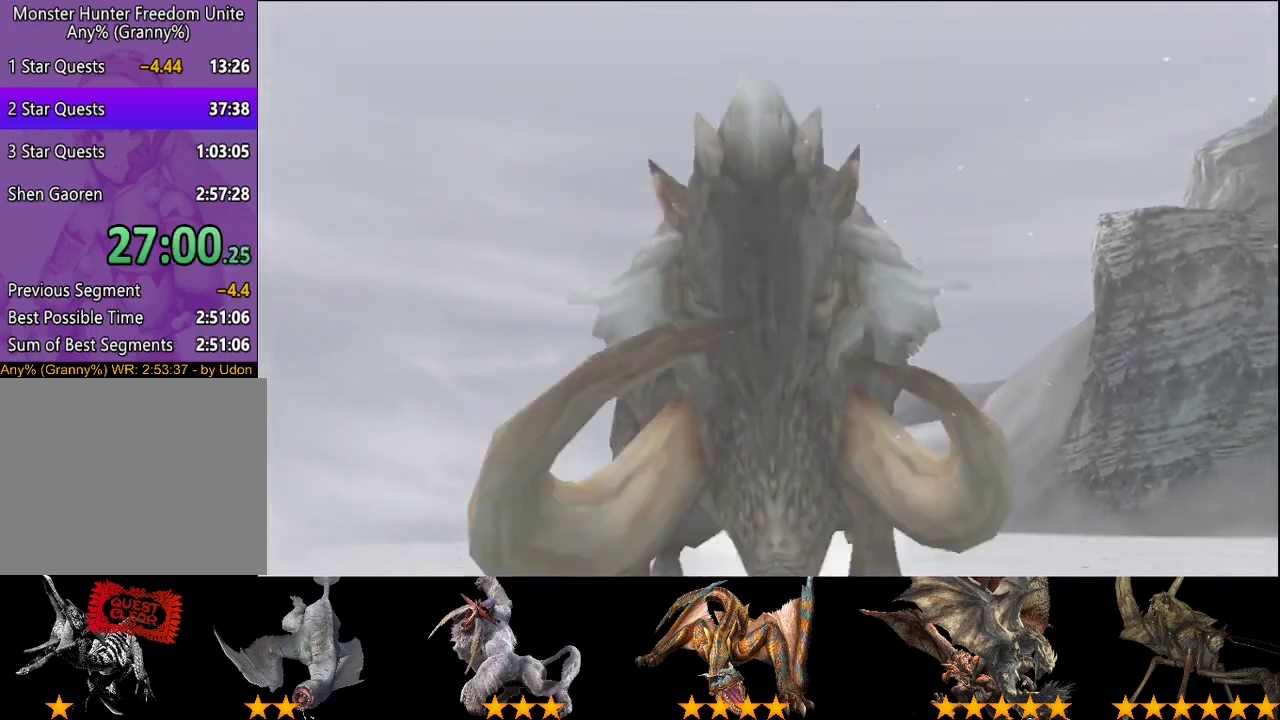
{"buttons": ["R2"], "left_stick": "up", "right_stick": "center", "events": []}
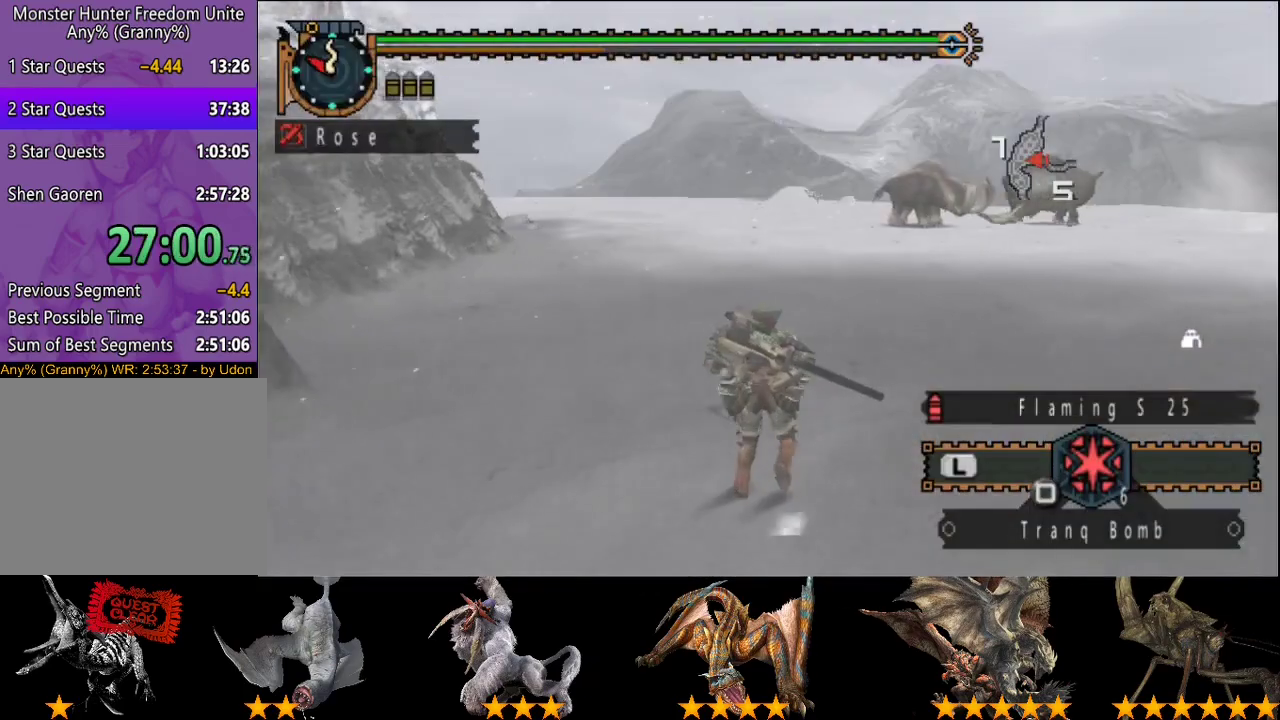
{"buttons": ["R2"], "left_stick": "up", "right_stick": "center", "events": []}
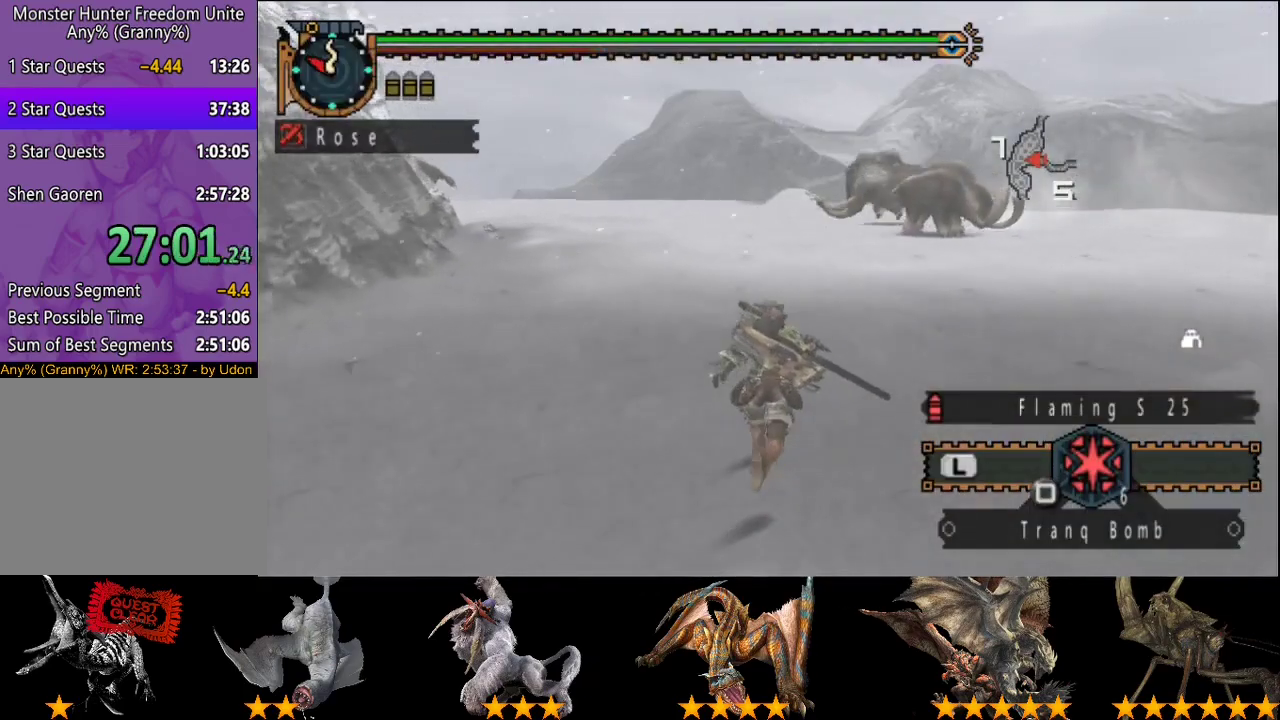
{"buttons": ["R2"], "left_stick": "up", "right_stick": "center", "events": []}
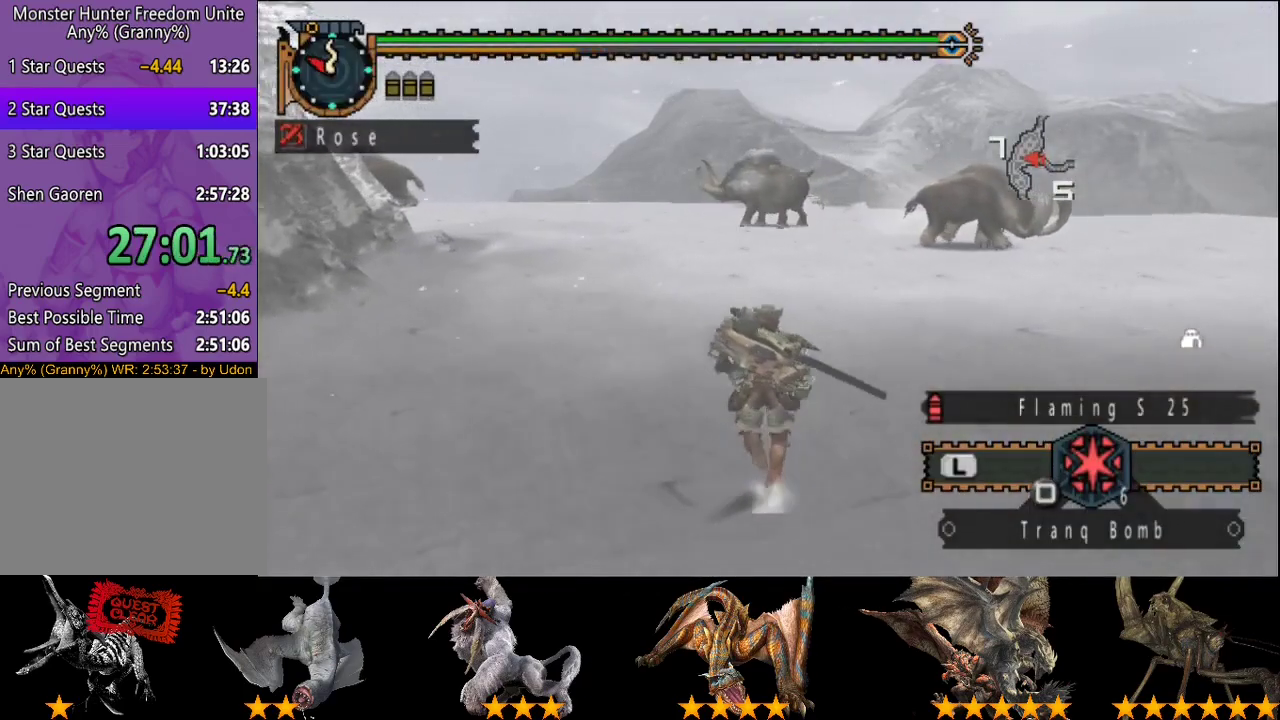
{"buttons": [], "left_stick": "center", "right_stick": "center", "events": [[33, "CIRCLE", "down"], [33, "TRIANGLE", "down"], [233, "TRIANGLE", "up"], [267, "CIRCLE", "up"], [267, "R2", "up"], [400, "left_stick", "center"]]}
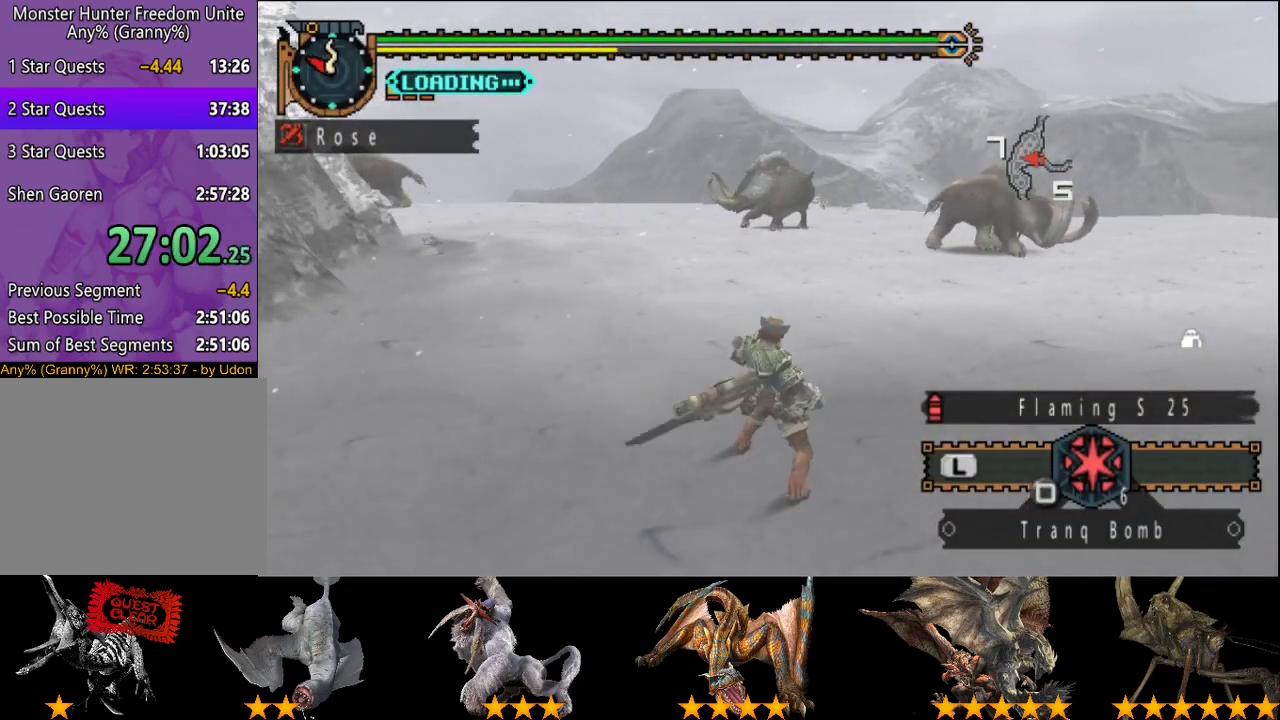
{"buttons": [], "left_stick": "center", "right_stick": "center", "events": [[267, "R2", "down"], [400, "R2", "up"]]}
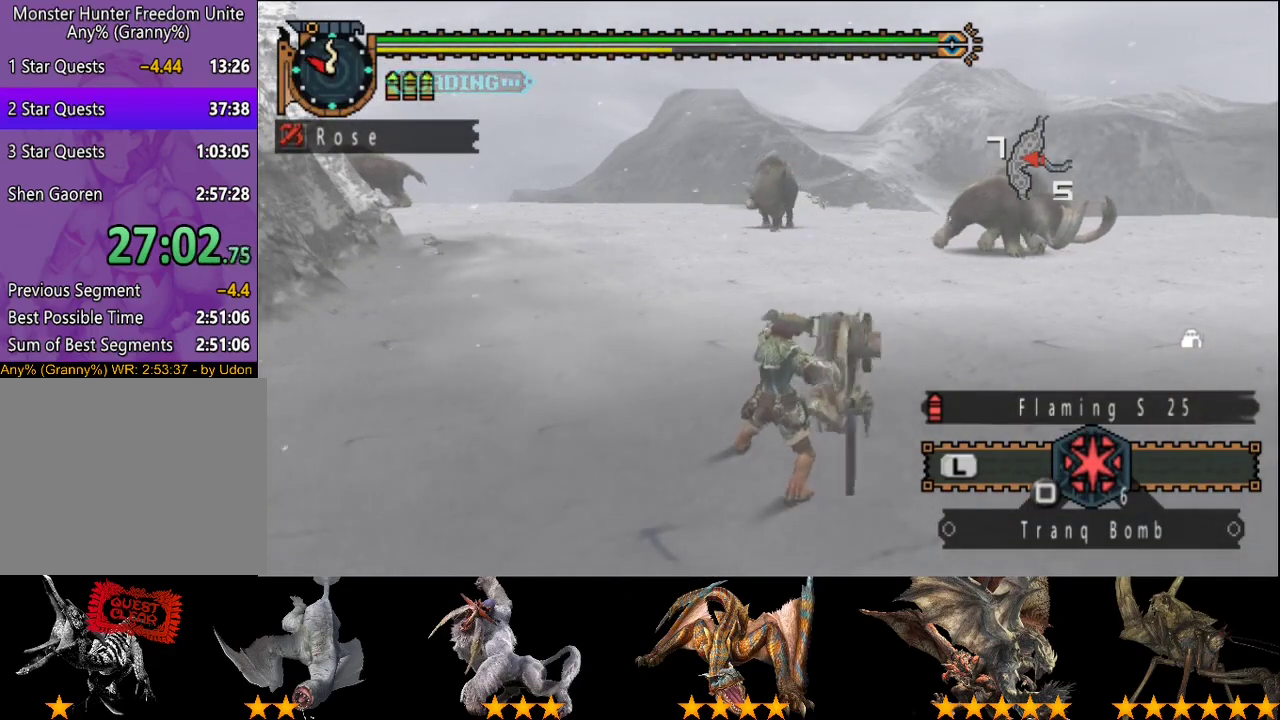
{"buttons": [], "left_stick": "center", "right_stick": "center", "events": []}
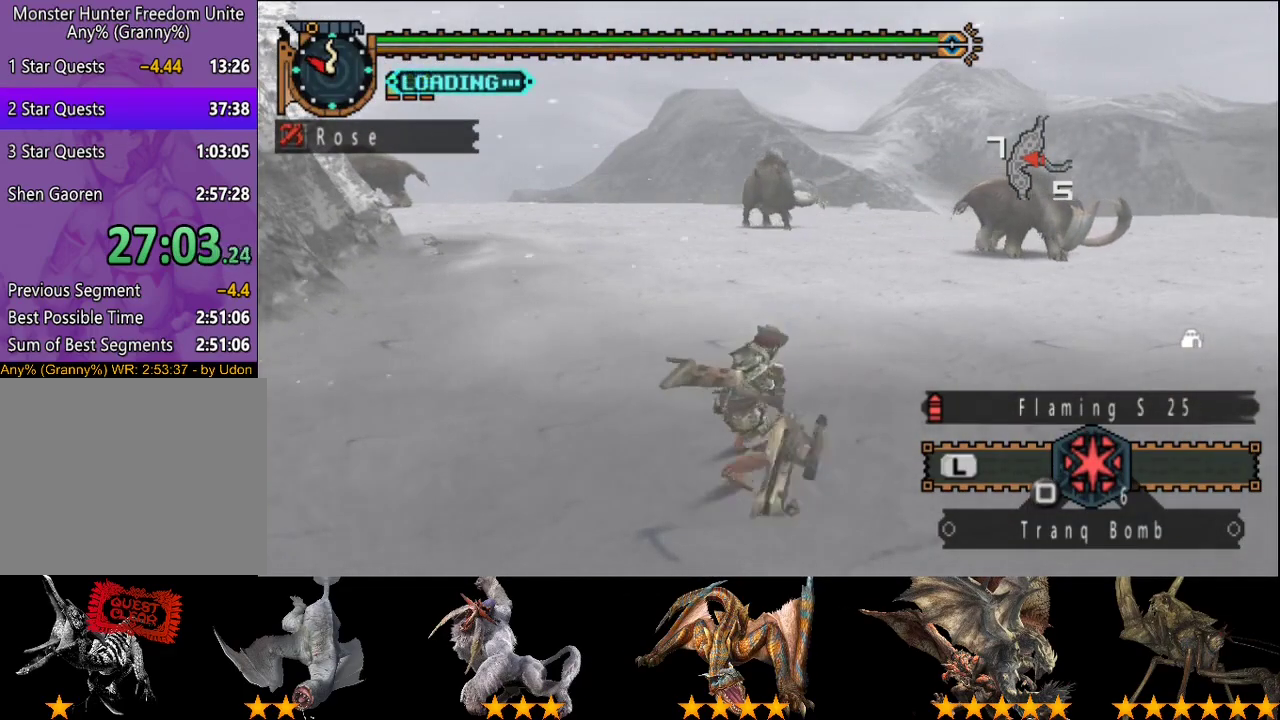
{"buttons": [], "left_stick": "center", "right_stick": "center", "events": []}
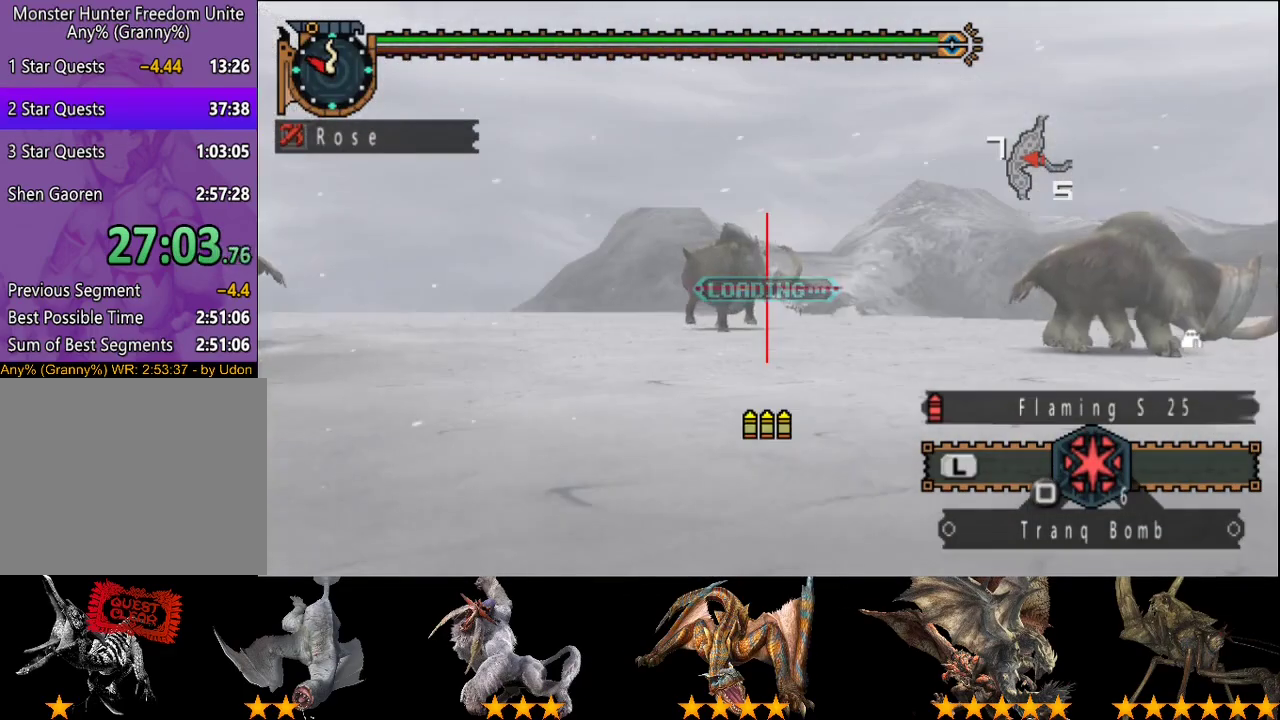
{"buttons": [], "left_stick": "center", "right_stick": "center", "events": [[133, "R2", "down"], [300, "R2", "up"]]}
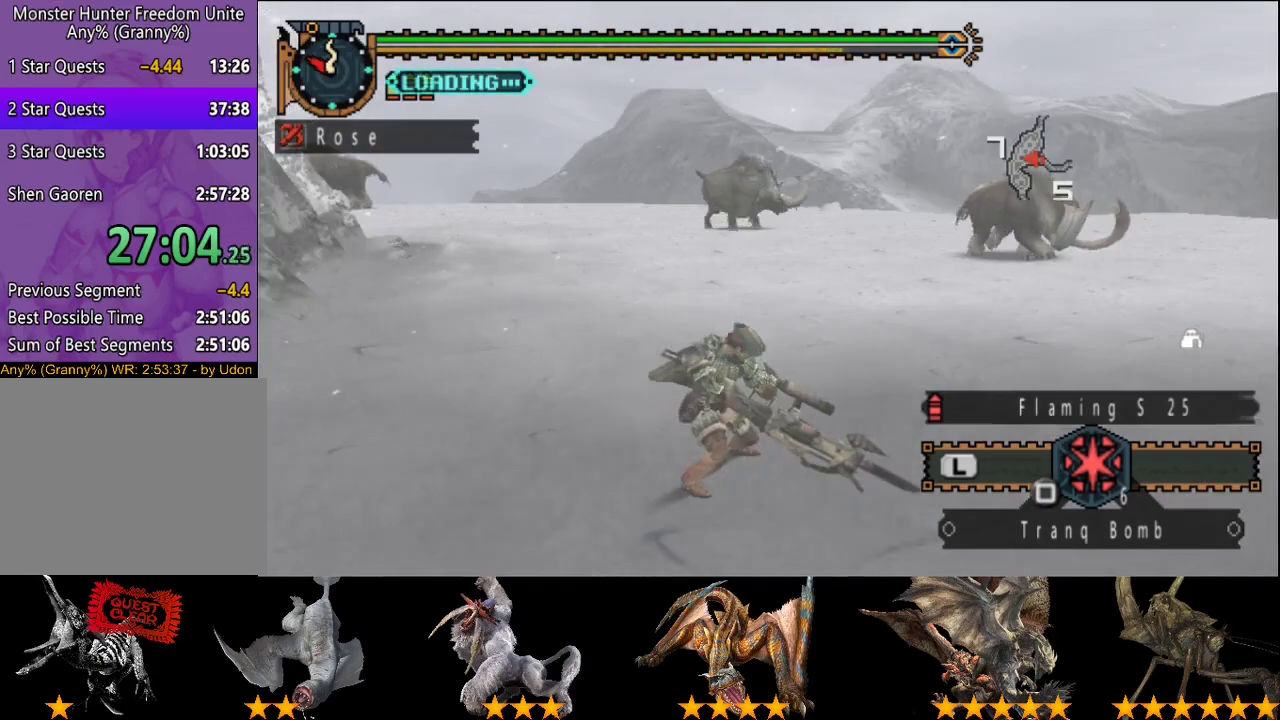
{"buttons": [], "left_stick": "left", "right_stick": "center", "events": [[67, "R2", "down"], [167, "R2", "up"], [333, "left_stick", "left"], [433, "CIRCLE", "down"], [500, "CIRCLE", "up"]]}
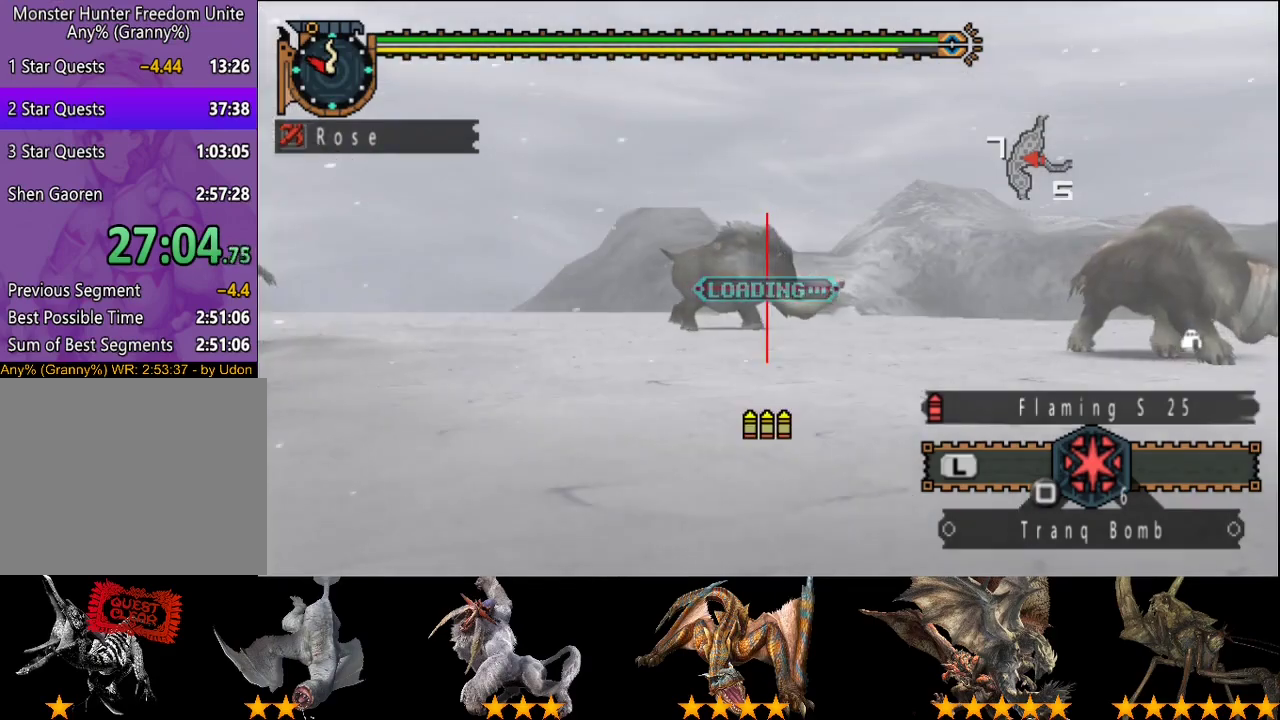
{"buttons": [], "left_stick": "left", "right_stick": "center", "events": [[67, "CIRCLE", "down"], [133, "CIRCLE", "up"], [217, "CIRCLE", "down"], [317, "CIRCLE", "up"], [383, "CIRCLE", "down"], [483, "CIRCLE", "up"]]}
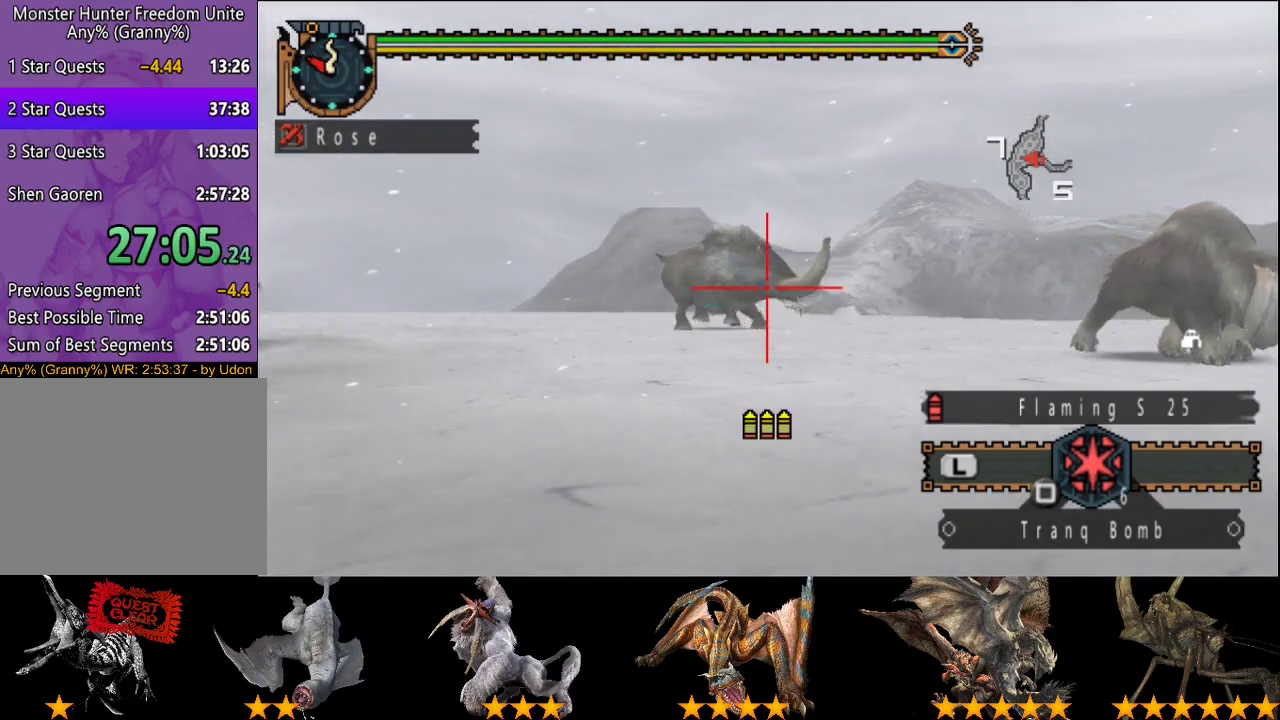
{"buttons": ["CIRCLE"], "left_stick": "center", "right_stick": "center", "events": [[50, "CIRCLE", "down"], [117, "CIRCLE", "up"], [183, "CIRCLE", "down"], [250, "left_stick", "center"], [350, "CIRCLE", "up"], [450, "CIRCLE", "down"]]}
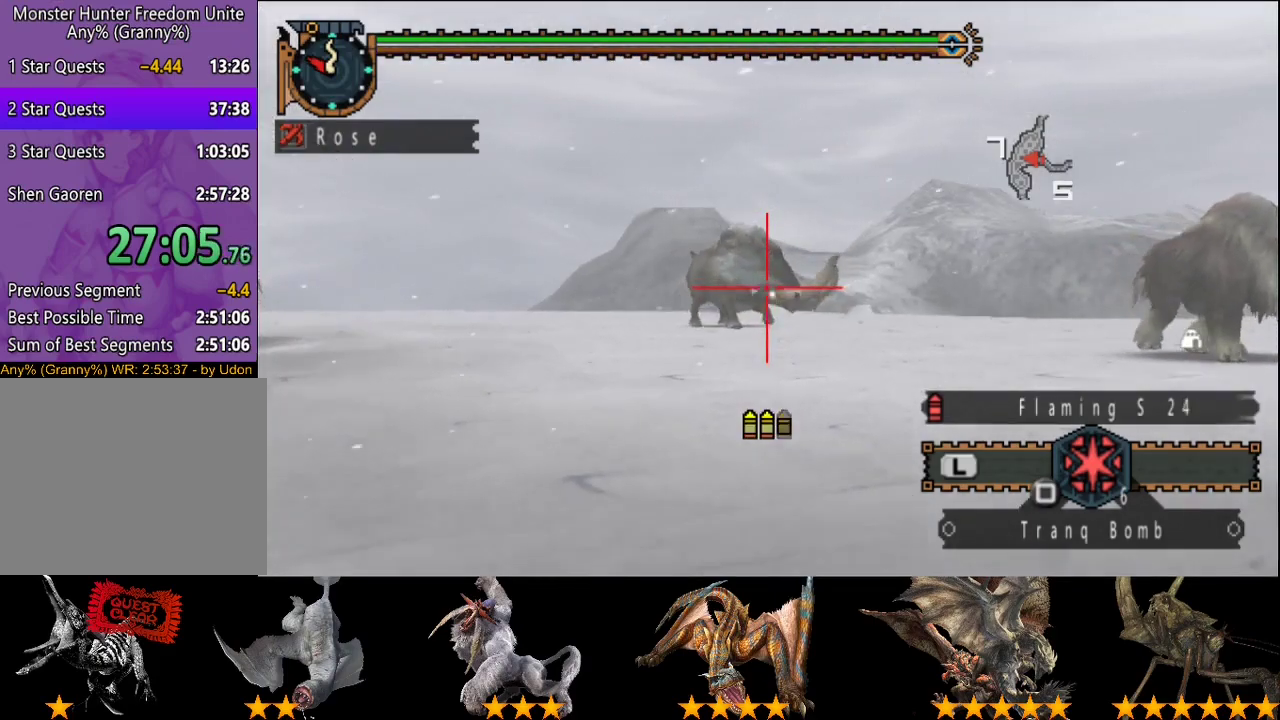
{"buttons": [], "left_stick": "center", "right_stick": "center", "events": [[17, "CIRCLE", "up"], [117, "CIRCLE", "down"], [183, "CIRCLE", "up"], [383, "left_stick", "left"], [417, "CIRCLE", "down"], [467, "CIRCLE", "up"], [500, "left_stick", "center"]]}
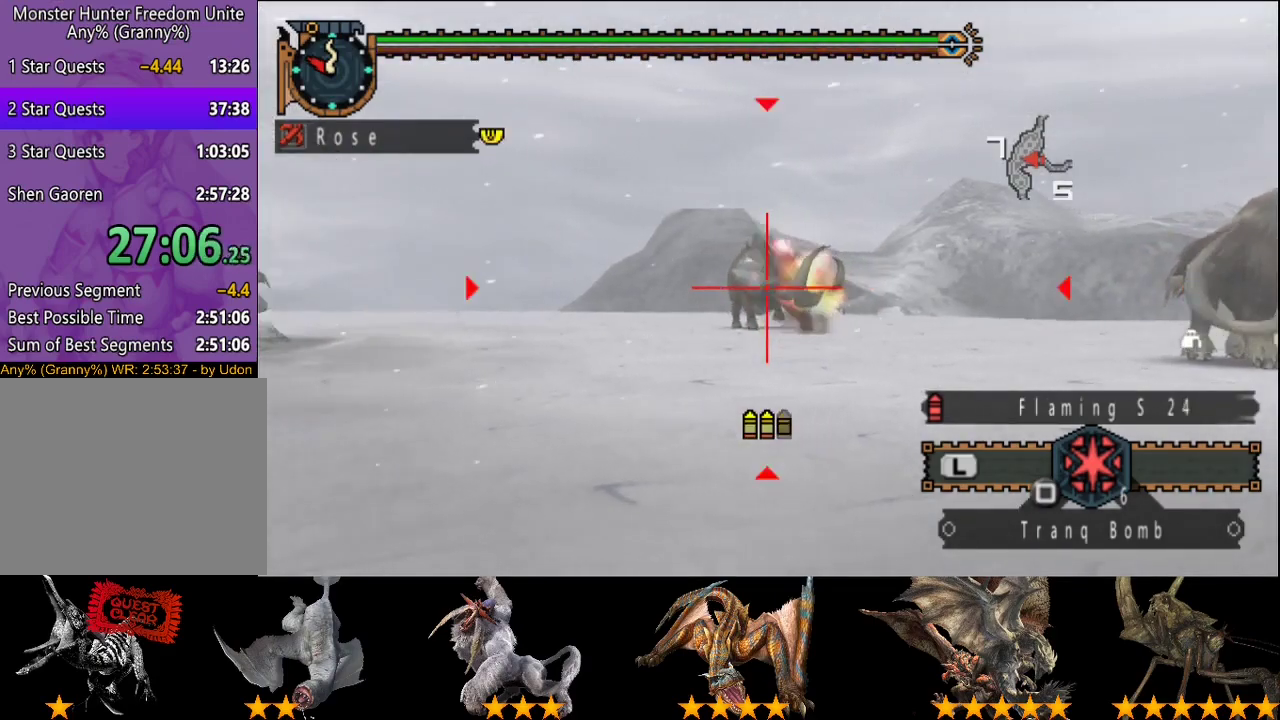
{"buttons": ["CIRCLE"], "left_stick": "center", "right_stick": "center", "events": [[133, "CIRCLE", "down"], [200, "CIRCLE", "up"], [300, "CIRCLE", "down"], [367, "CIRCLE", "up"], [467, "CIRCLE", "down"]]}
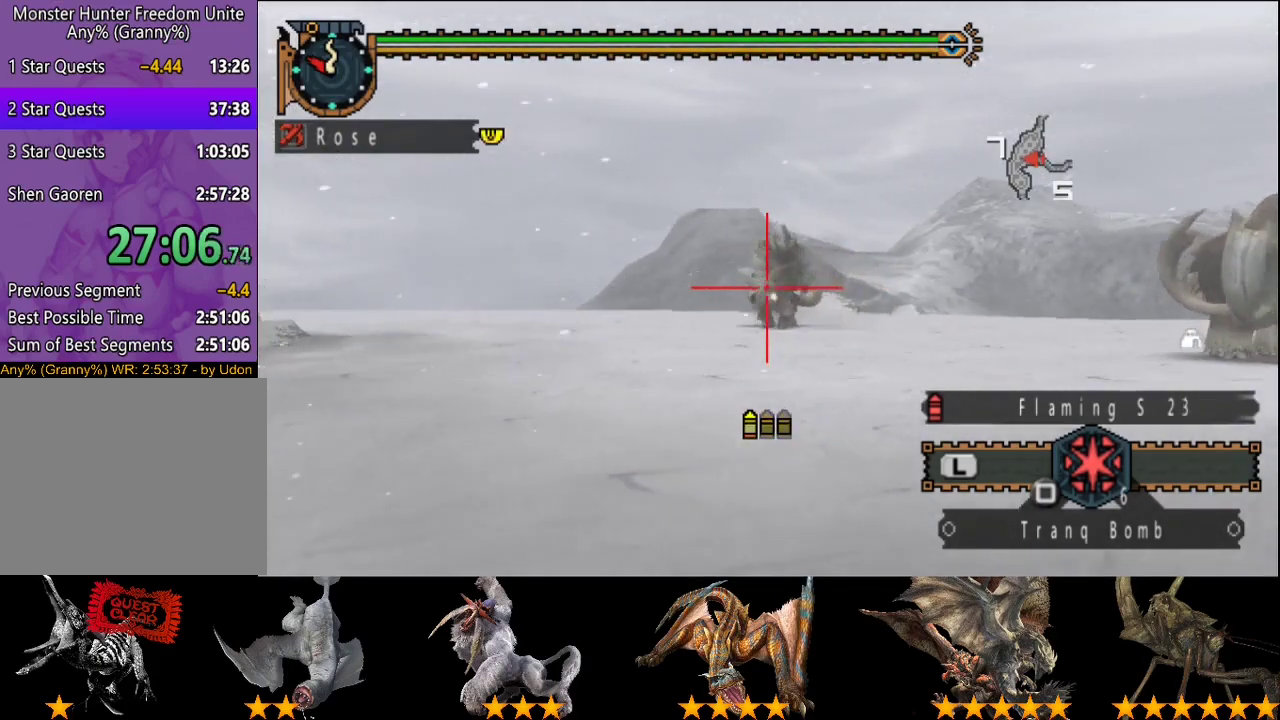
{"buttons": ["CIRCLE"], "left_stick": "center", "right_stick": "center", "events": [[33, "CIRCLE", "up"], [100, "CIRCLE", "down"], [167, "R2", "down"], [200, "CIRCLE", "up"], [267, "R2", "up"], [283, "CIRCLE", "down"], [350, "CIRCLE", "up"], [417, "CIRCLE", "down"]]}
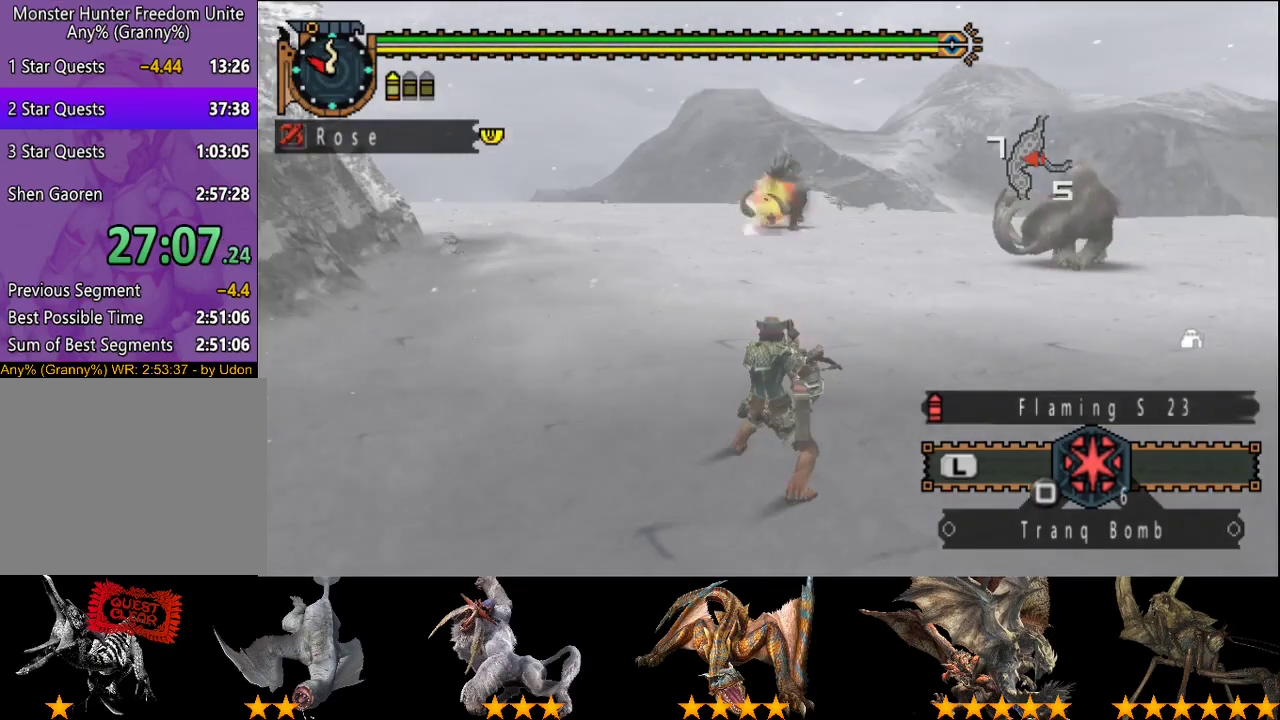
{"buttons": [], "left_stick": "center", "right_stick": "center", "events": [[17, "CIRCLE", "up"], [83, "CIRCLE", "down"], [150, "CIRCLE", "up"], [217, "CIRCLE", "down"], [417, "CIRCLE", "up"]]}
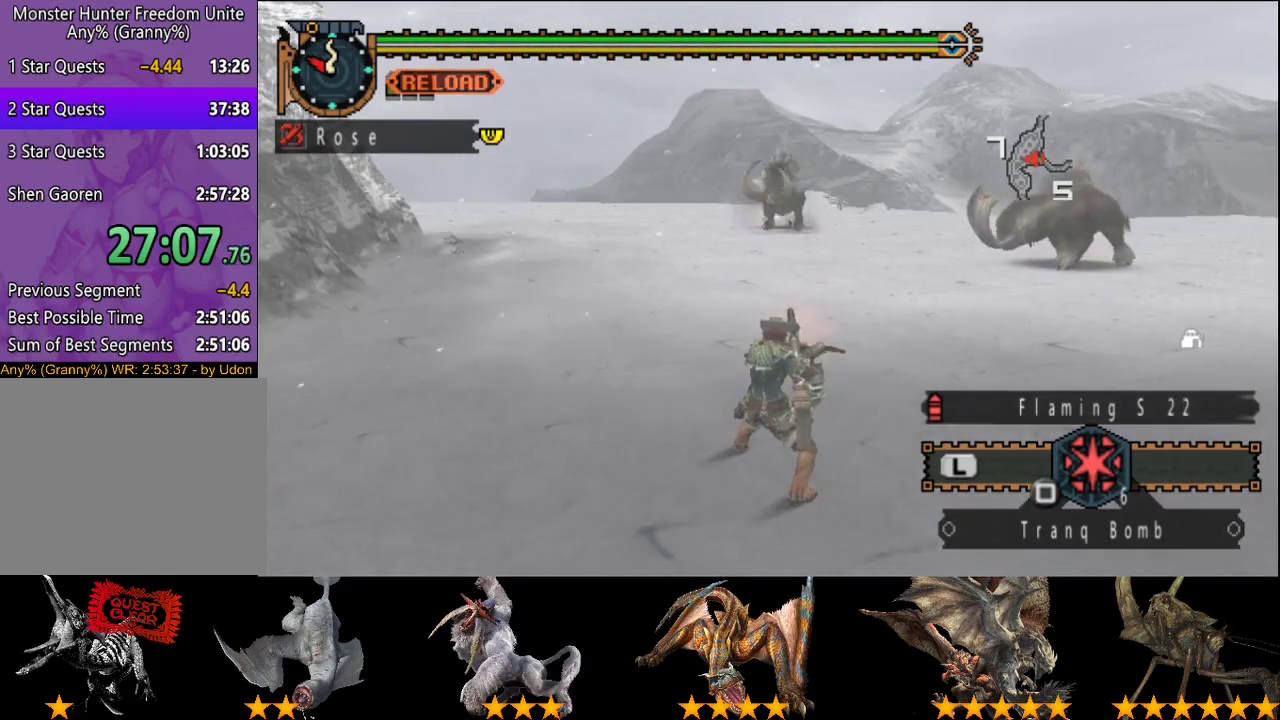
{"buttons": [], "left_stick": "right", "right_stick": "center", "events": [[183, "left_stick", "right"], [217, "right_stick", "left"], [383, "right_stick", "center"]]}
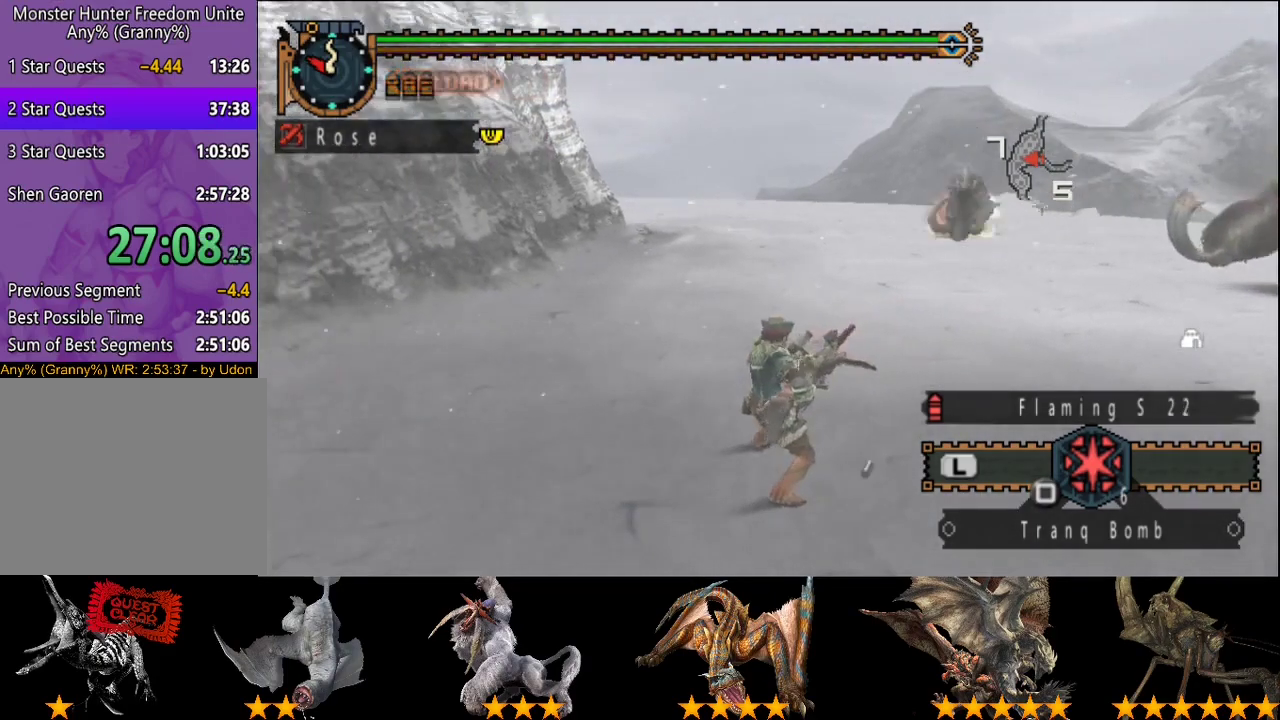
{"buttons": [], "left_stick": "right", "right_stick": "center", "events": []}
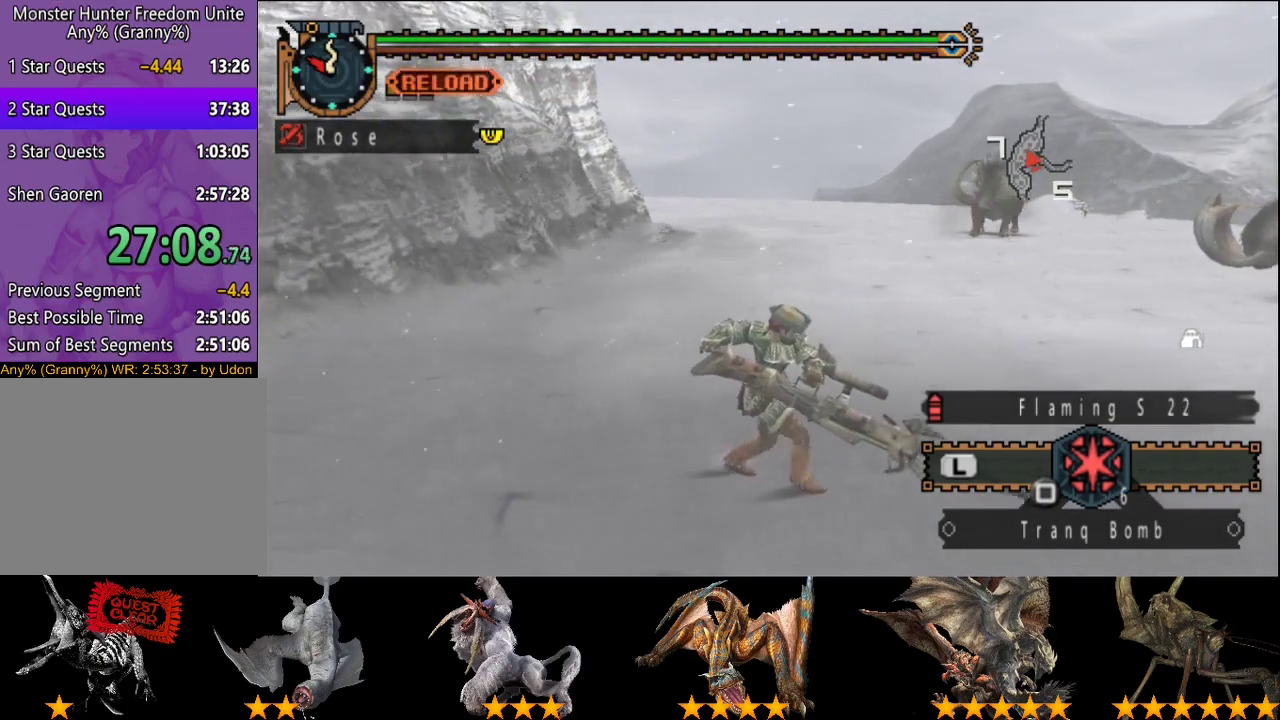
{"buttons": [], "left_stick": "right", "right_stick": "center", "events": []}
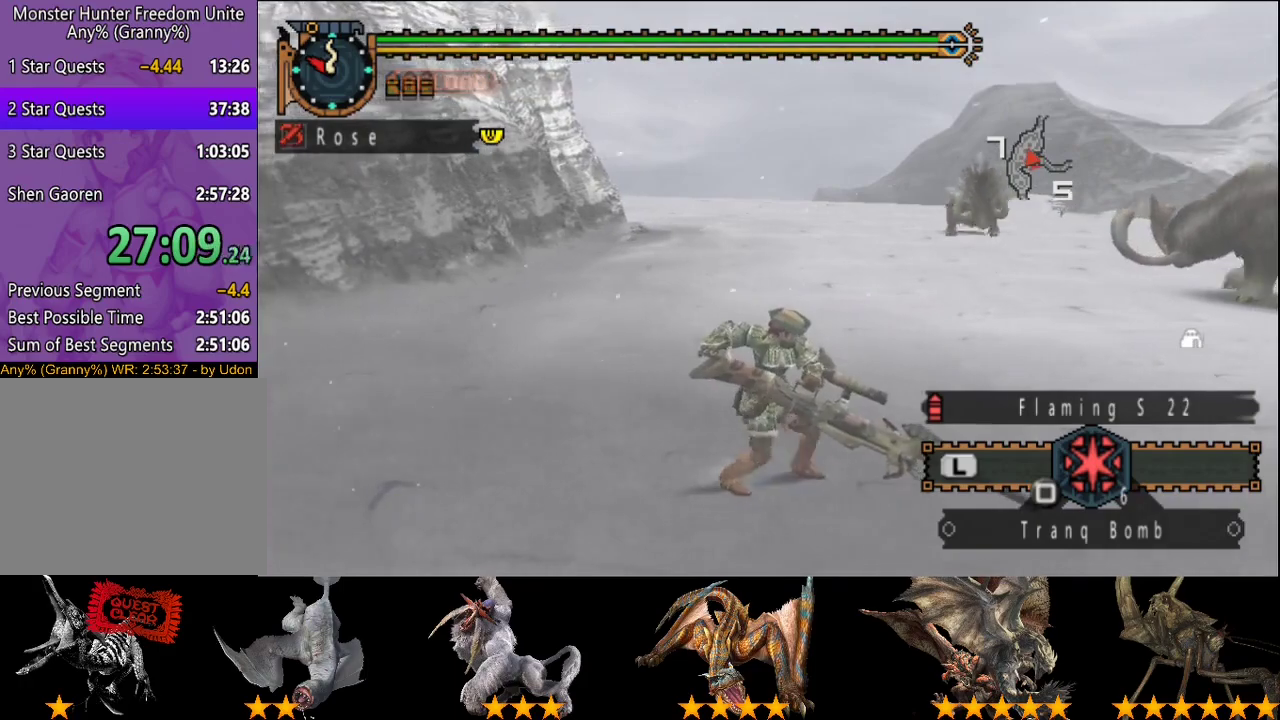
{"buttons": [], "left_stick": "center", "right_stick": "left", "events": [[200, "right_stick", "left"], [467, "left_stick", "center"]]}
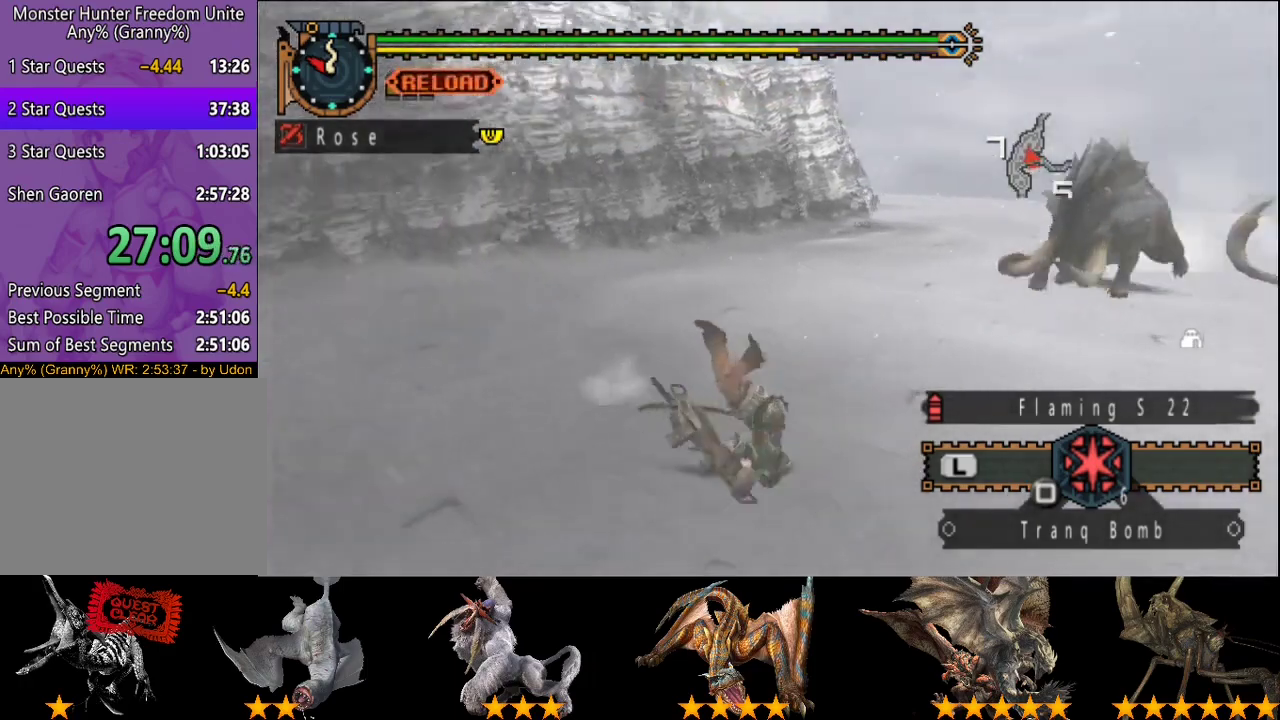
{"buttons": [], "left_stick": "center", "right_stick": "center", "events": [[350, "right_stick", "center"]]}